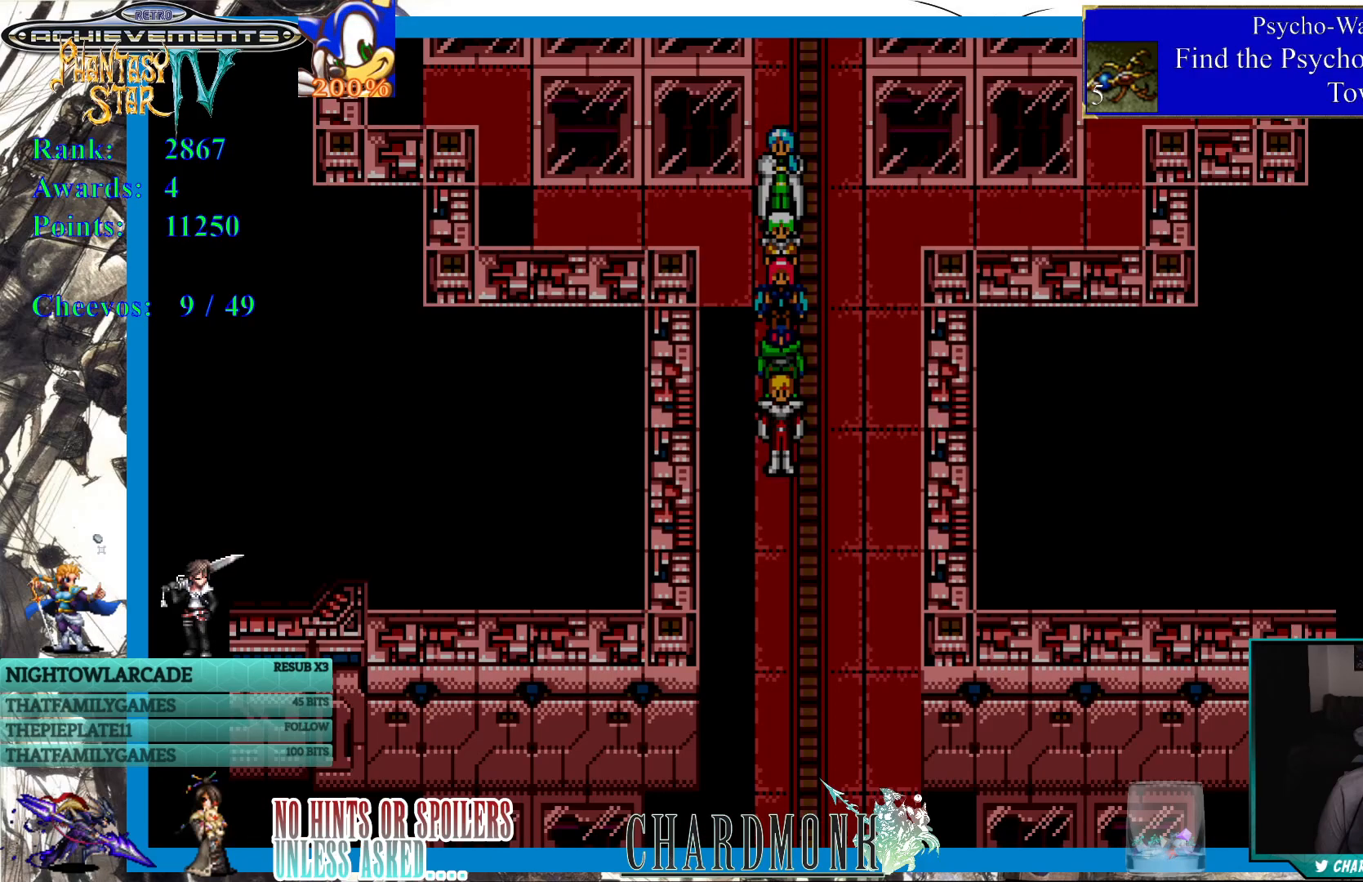
Gameplay with a controller (PlayStation layout); each line is a JSON object with the inputs held at the frame after it. "events" lists button and stick changes between this image and that frame as [ms after this image, input, new state], when the widget could be followed in between.
{"buttons": [], "left_stick": "center", "right_stick": "center", "events": []}
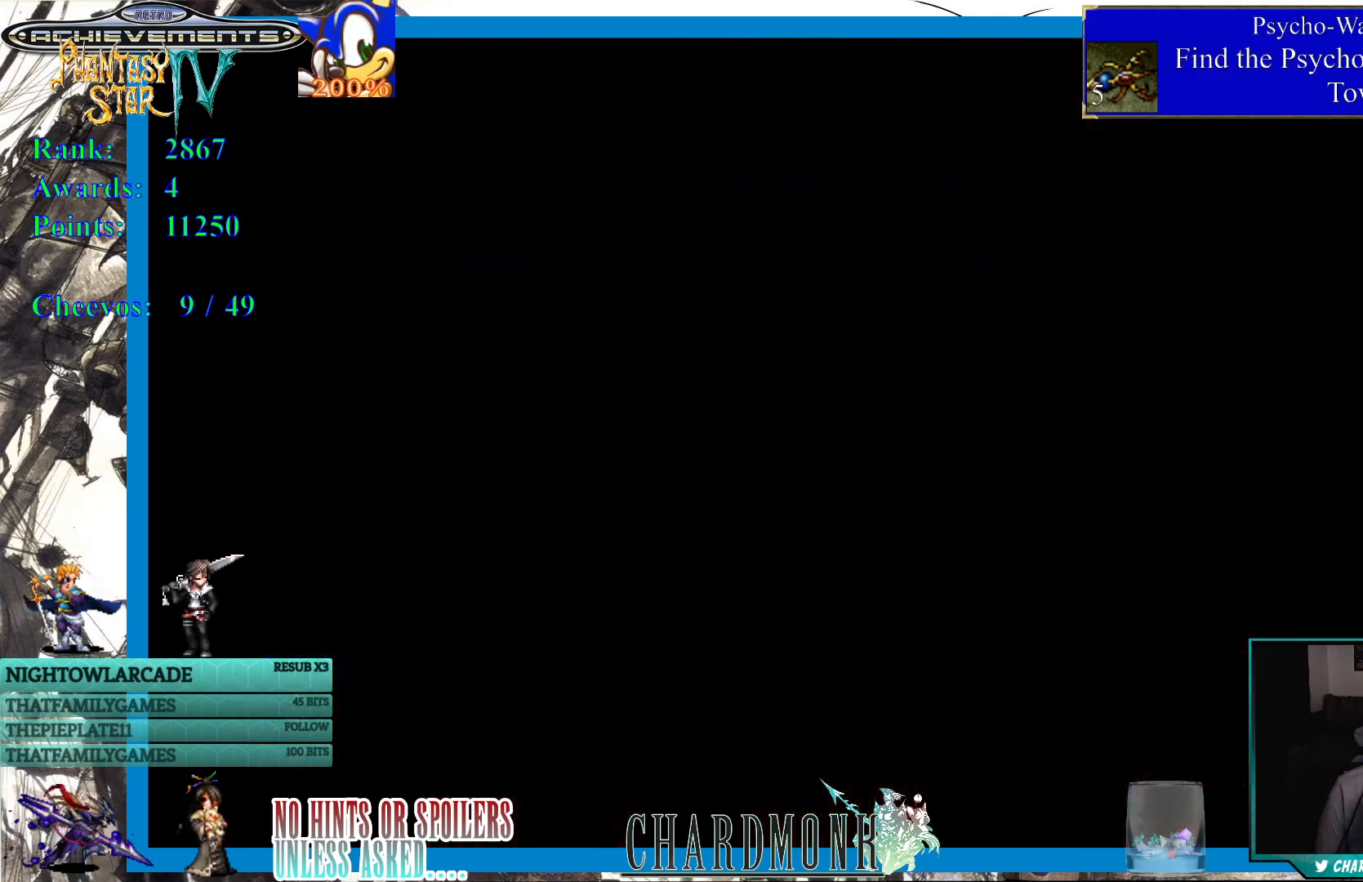
{"buttons": [], "left_stick": "center", "right_stick": "center", "events": []}
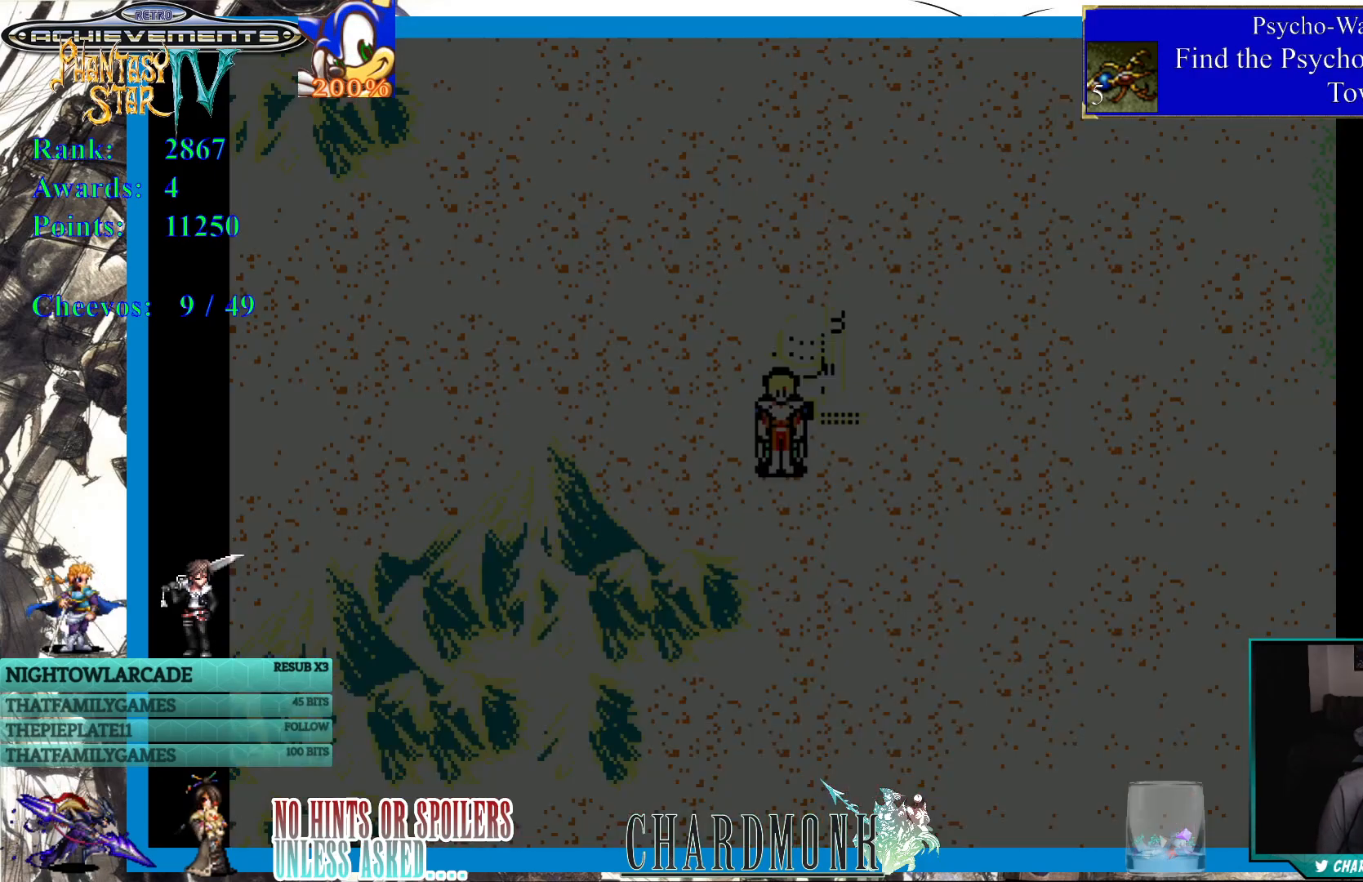
{"buttons": [], "left_stick": "center", "right_stick": "center", "events": []}
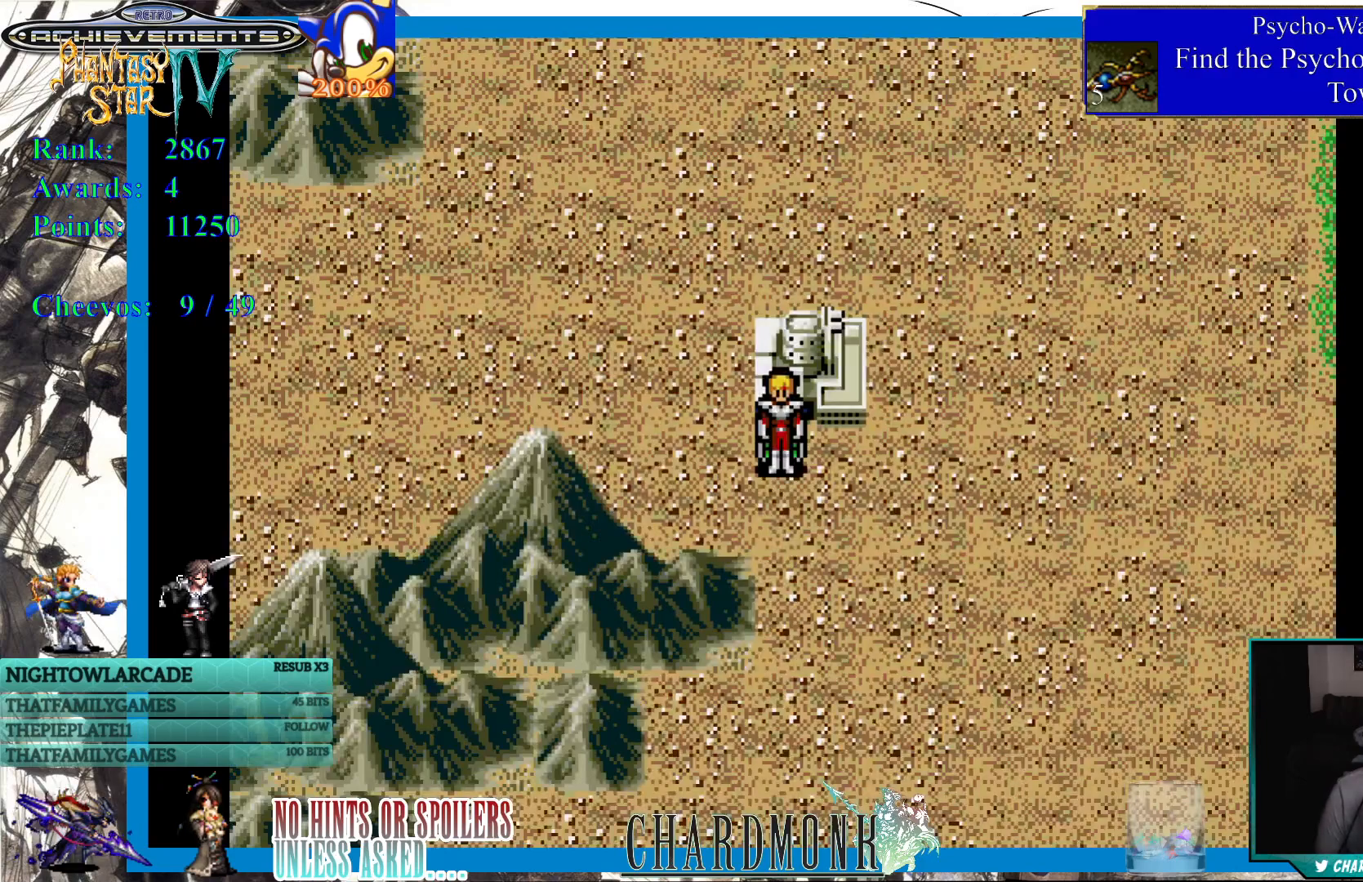
{"buttons": [], "left_stick": "center", "right_stick": "center", "events": []}
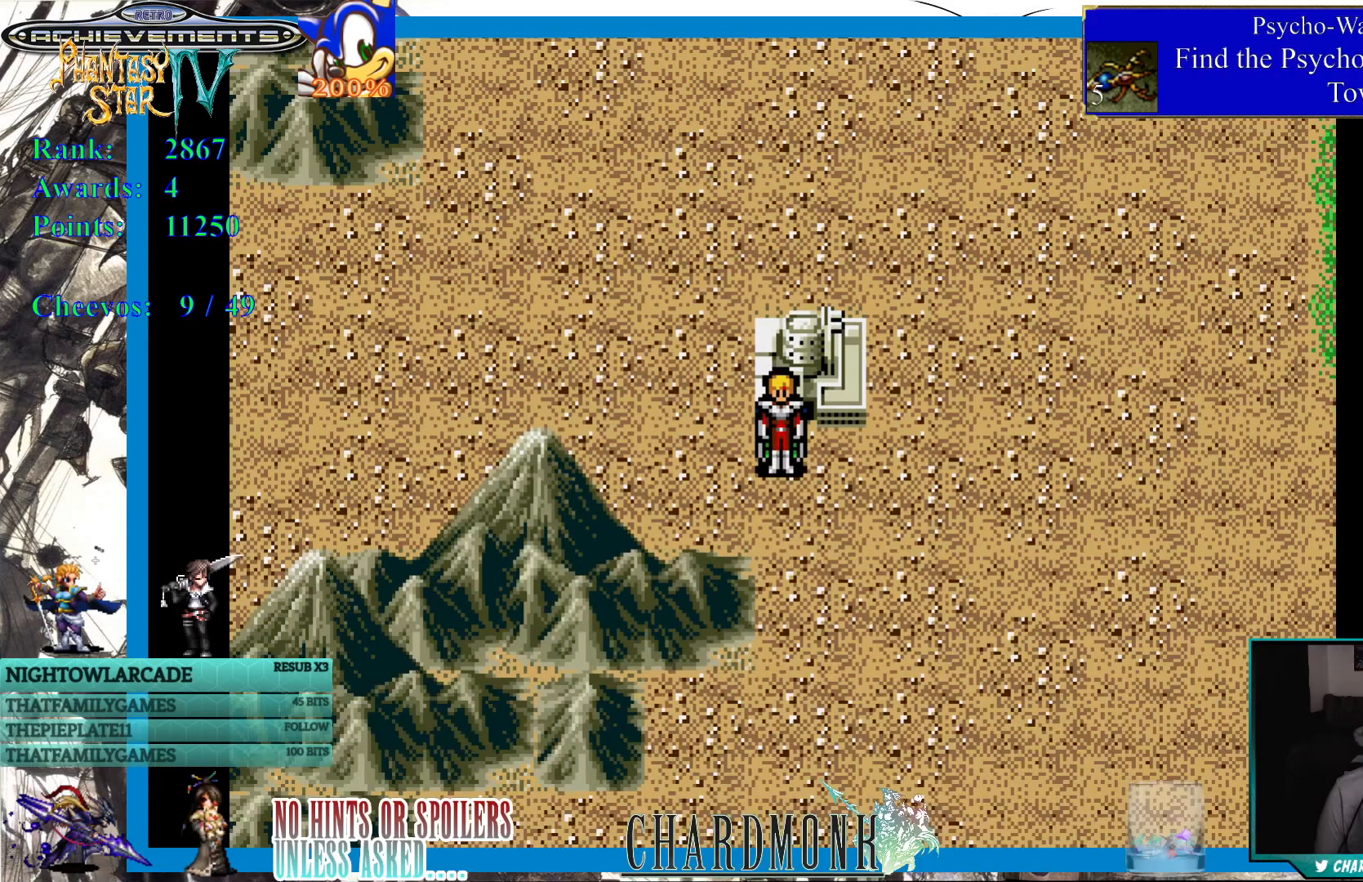
{"buttons": [], "left_stick": "center", "right_stick": "center", "events": []}
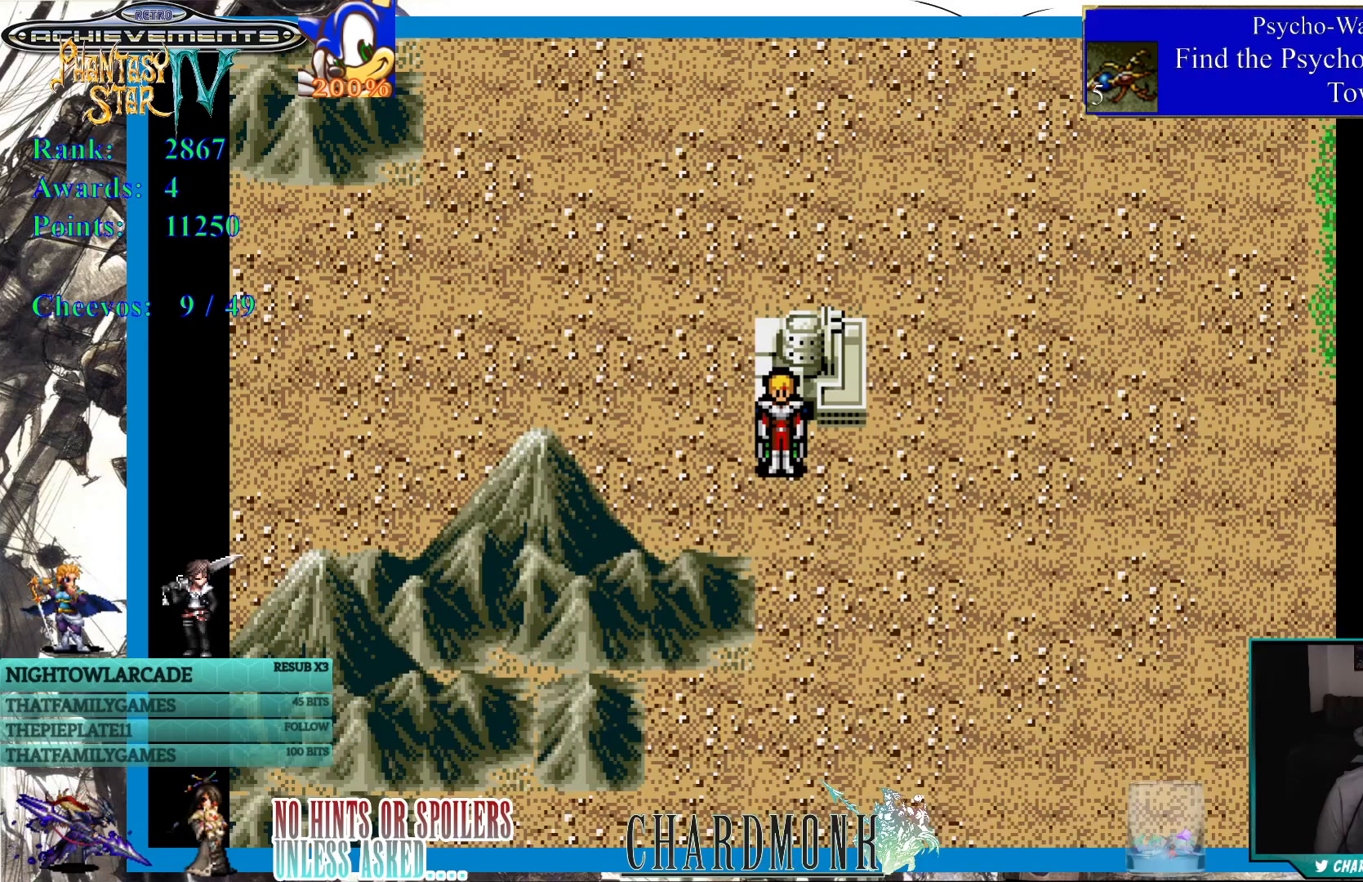
{"buttons": [], "left_stick": "center", "right_stick": "center", "events": []}
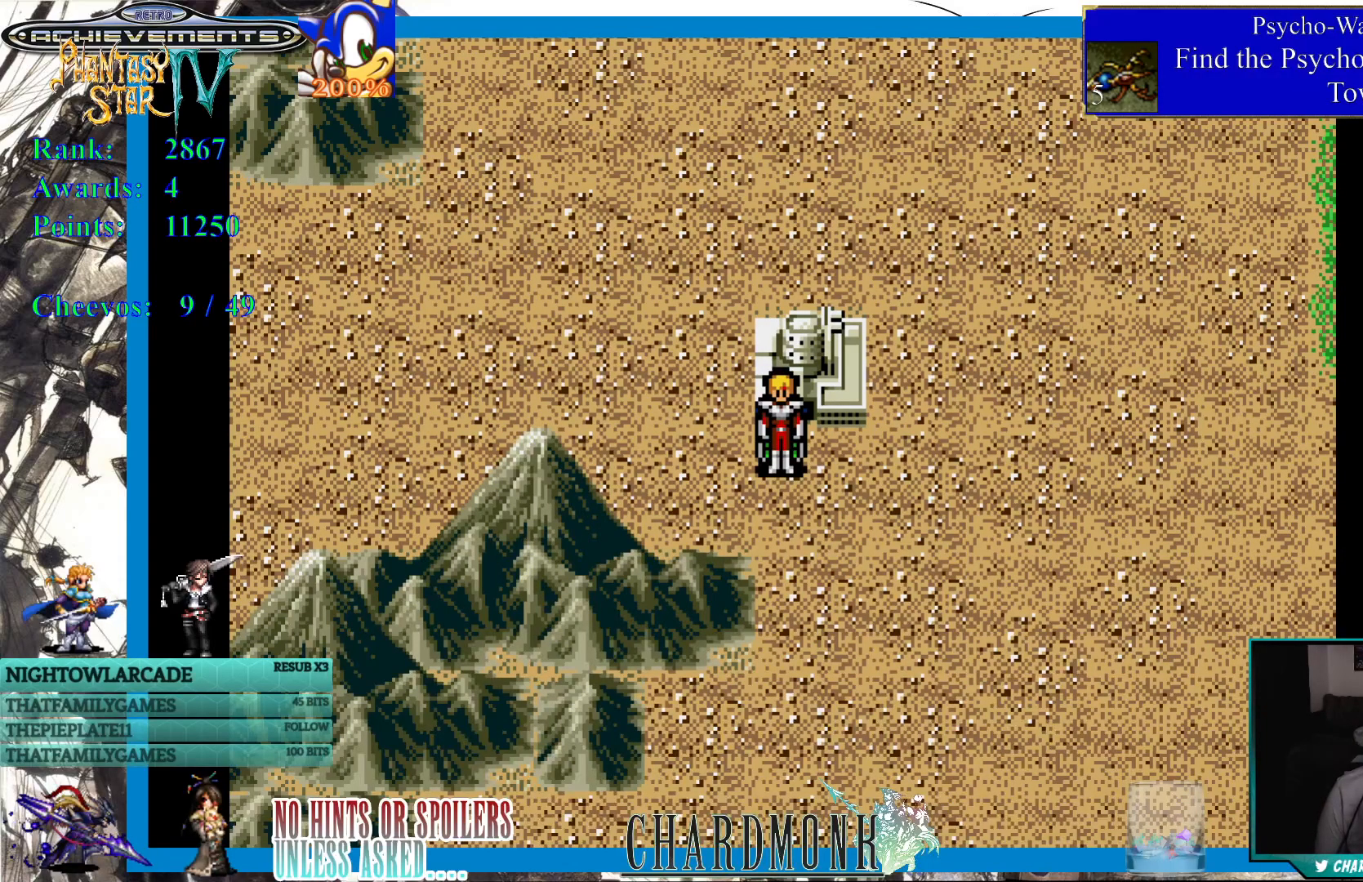
{"buttons": [], "left_stick": "center", "right_stick": "center", "events": [[333, "SQUARE", "down"], [450, "SQUARE", "up"]]}
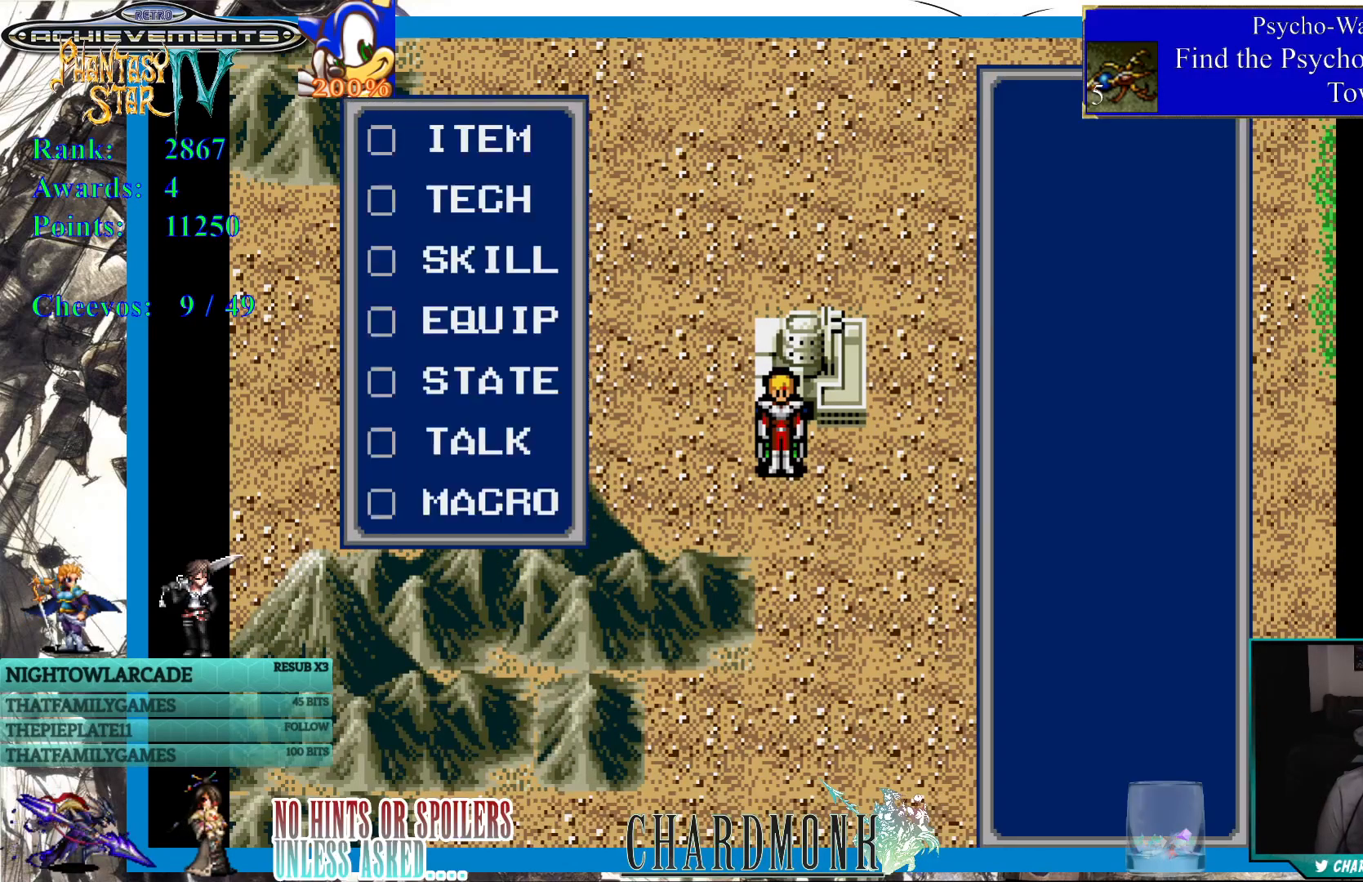
{"buttons": [], "left_stick": "center", "right_stick": "center", "events": []}
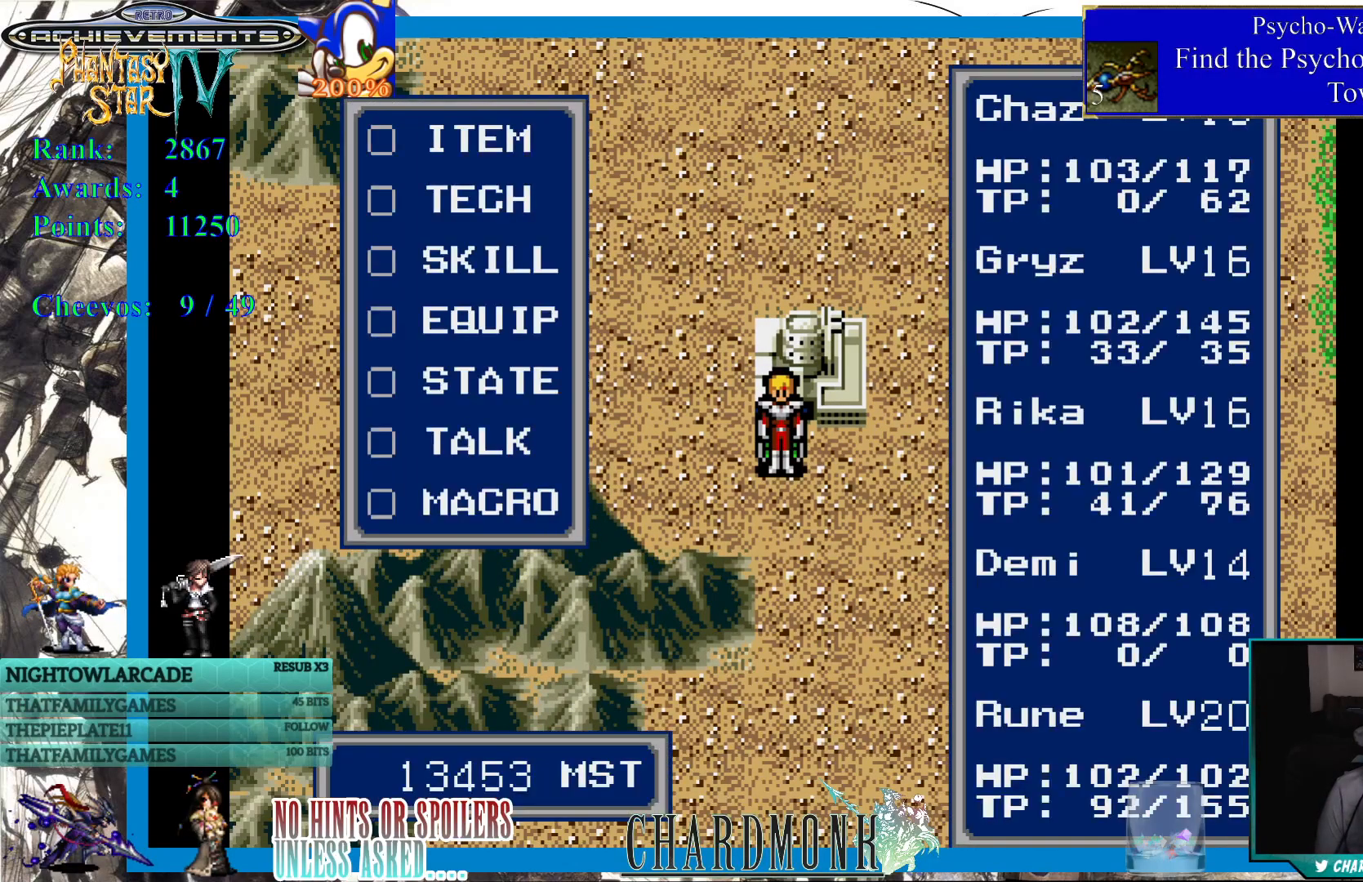
{"buttons": [], "left_stick": "center", "right_stick": "center", "events": [[317, "CIRCLE", "down"], [400, "CIRCLE", "up"]]}
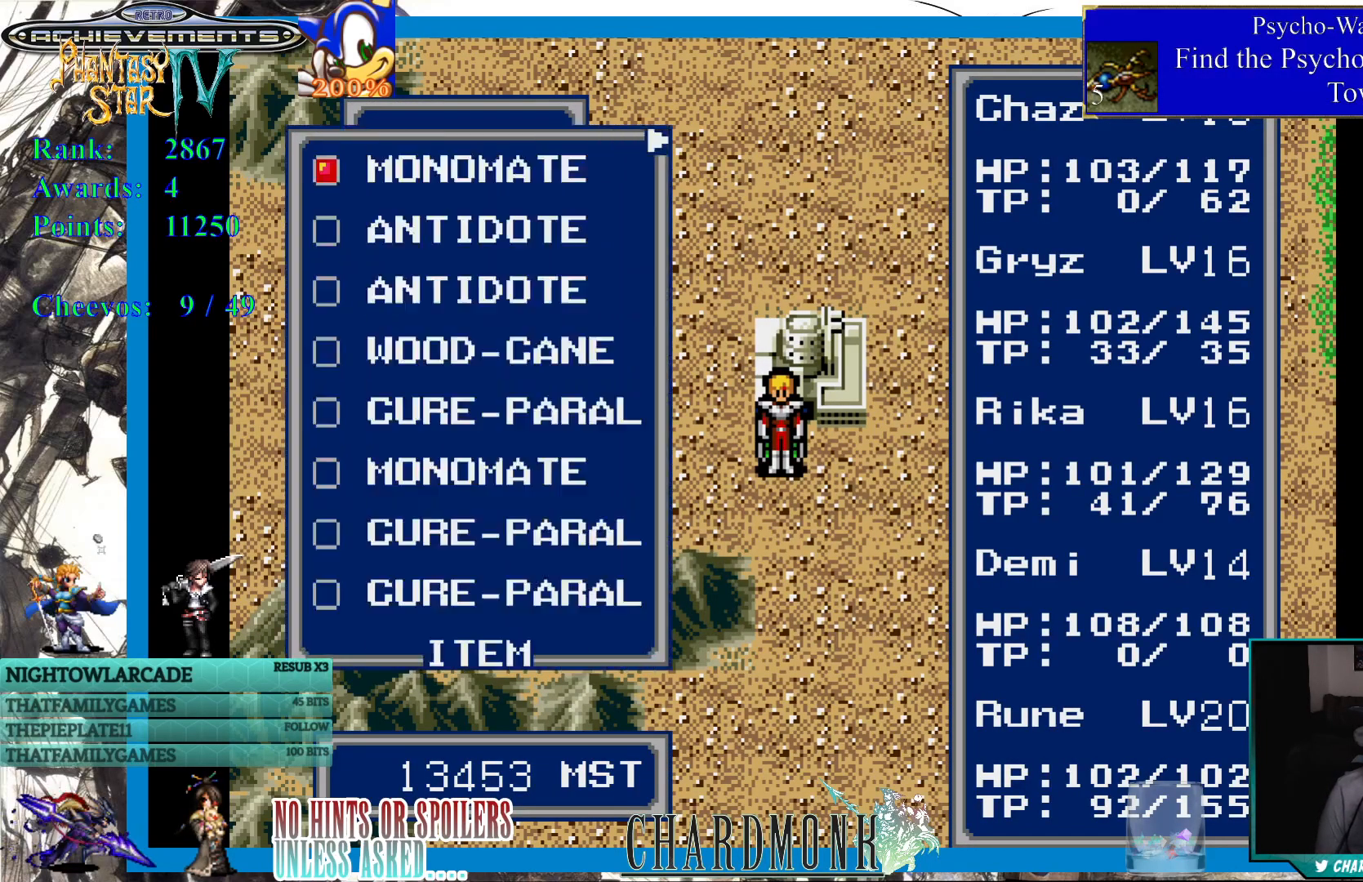
{"buttons": [], "left_stick": "center", "right_stick": "center", "events": []}
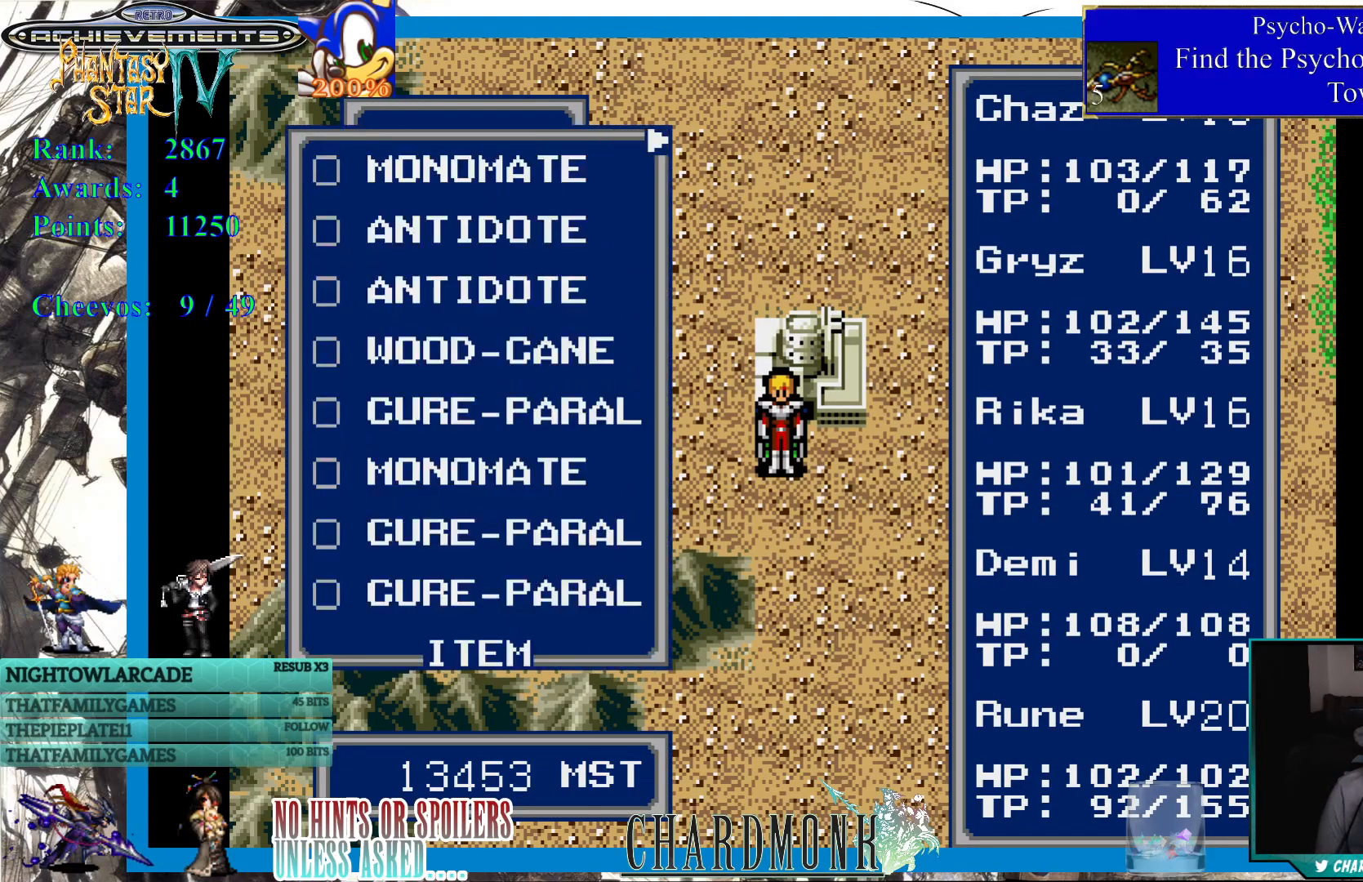
{"buttons": [], "left_stick": "center", "right_stick": "center", "events": [[33, "DPAD_UP", "down"], [150, "DPAD_UP", "up"]]}
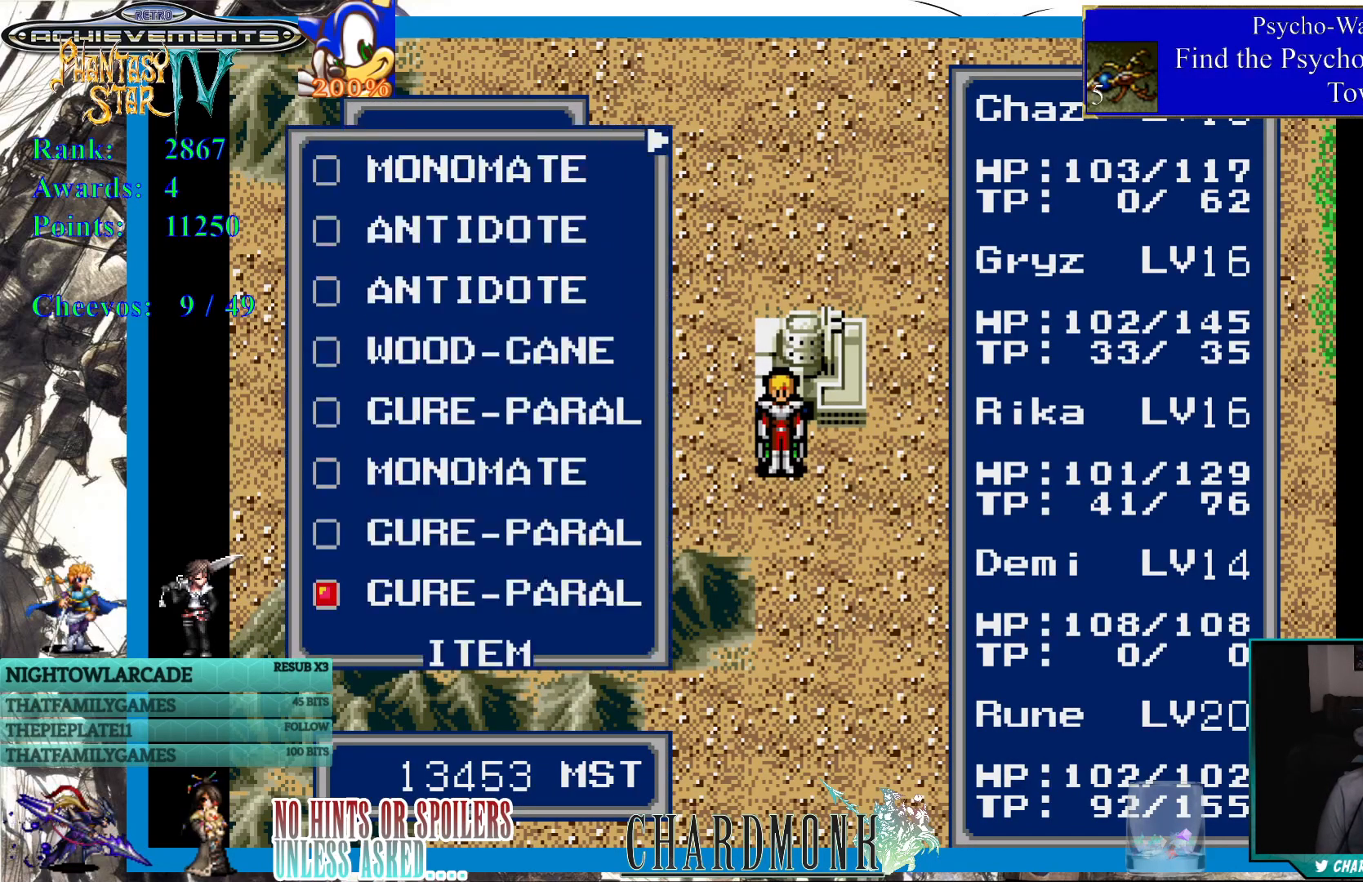
{"buttons": [], "left_stick": "center", "right_stick": "center", "events": [[250, "DPAD_RIGHT", "down"], [367, "DPAD_RIGHT", "up"]]}
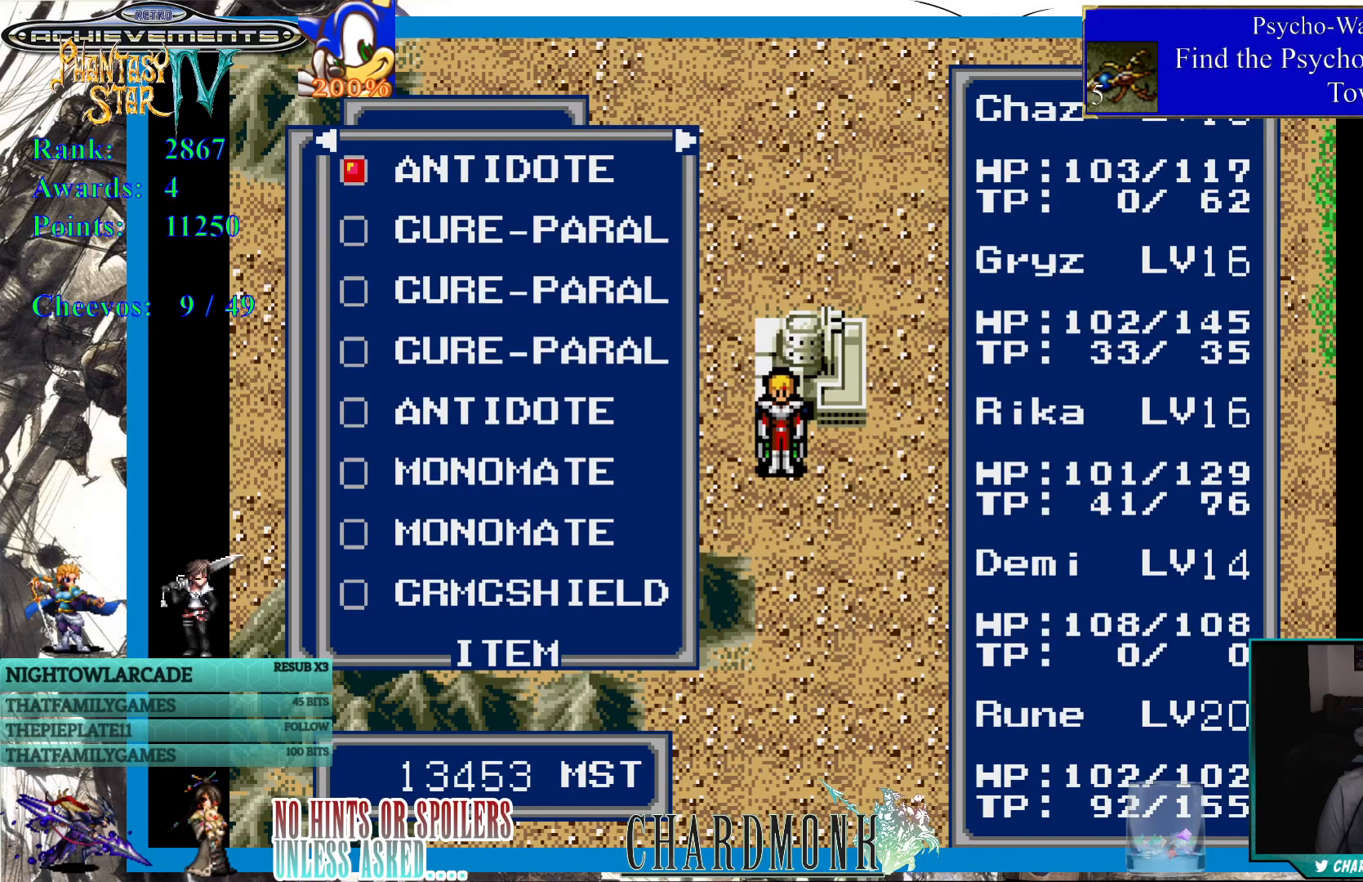
{"buttons": ["DPAD_RIGHT"], "left_stick": "center", "right_stick": "center", "events": [[300, "DPAD_RIGHT", "down"], [417, "DPAD_RIGHT", "up"], [467, "DPAD_RIGHT", "down"]]}
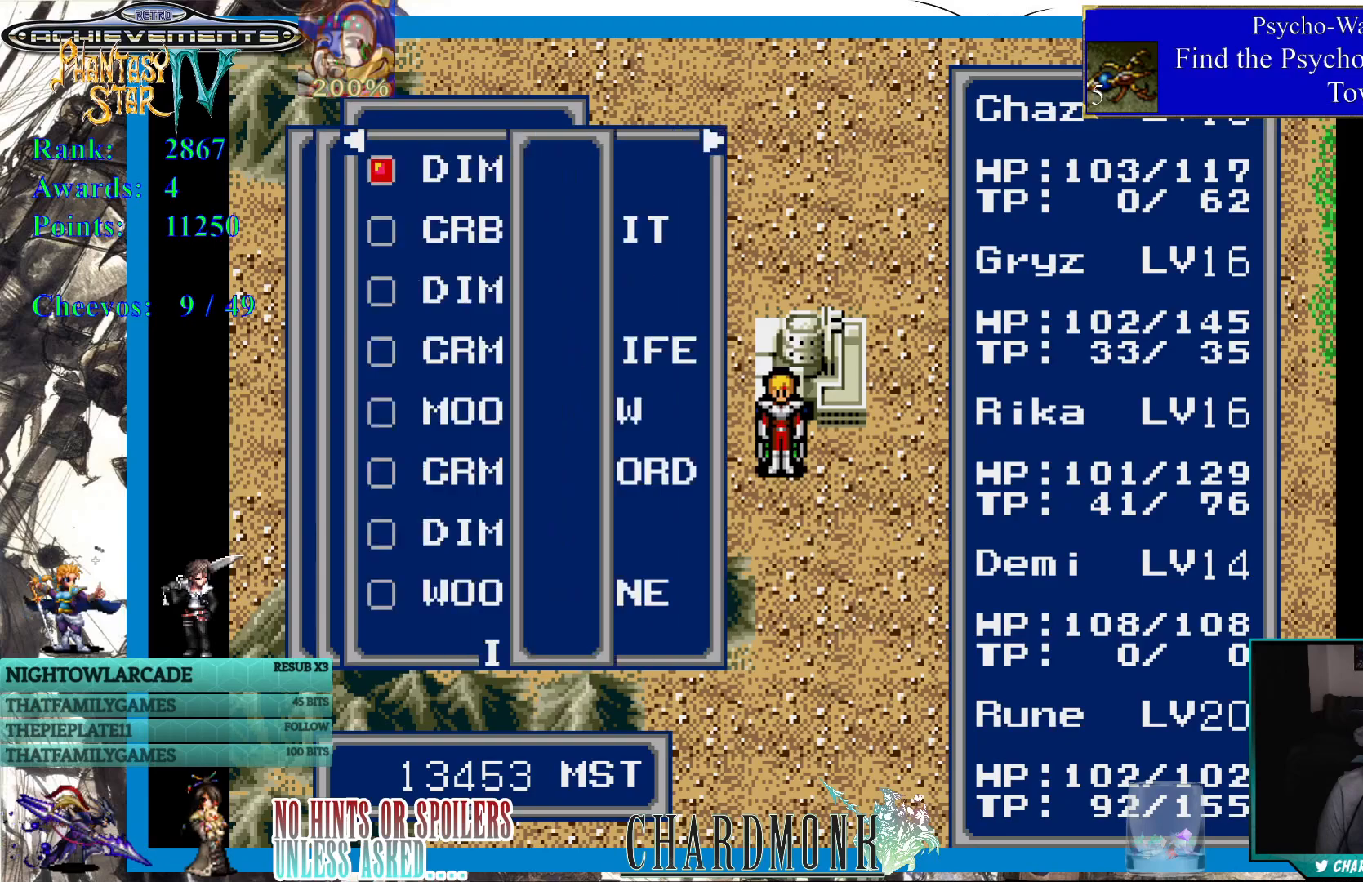
{"buttons": ["DPAD_RIGHT"], "left_stick": "center", "right_stick": "center", "events": [[100, "DPAD_RIGHT", "up"], [500, "DPAD_RIGHT", "down"]]}
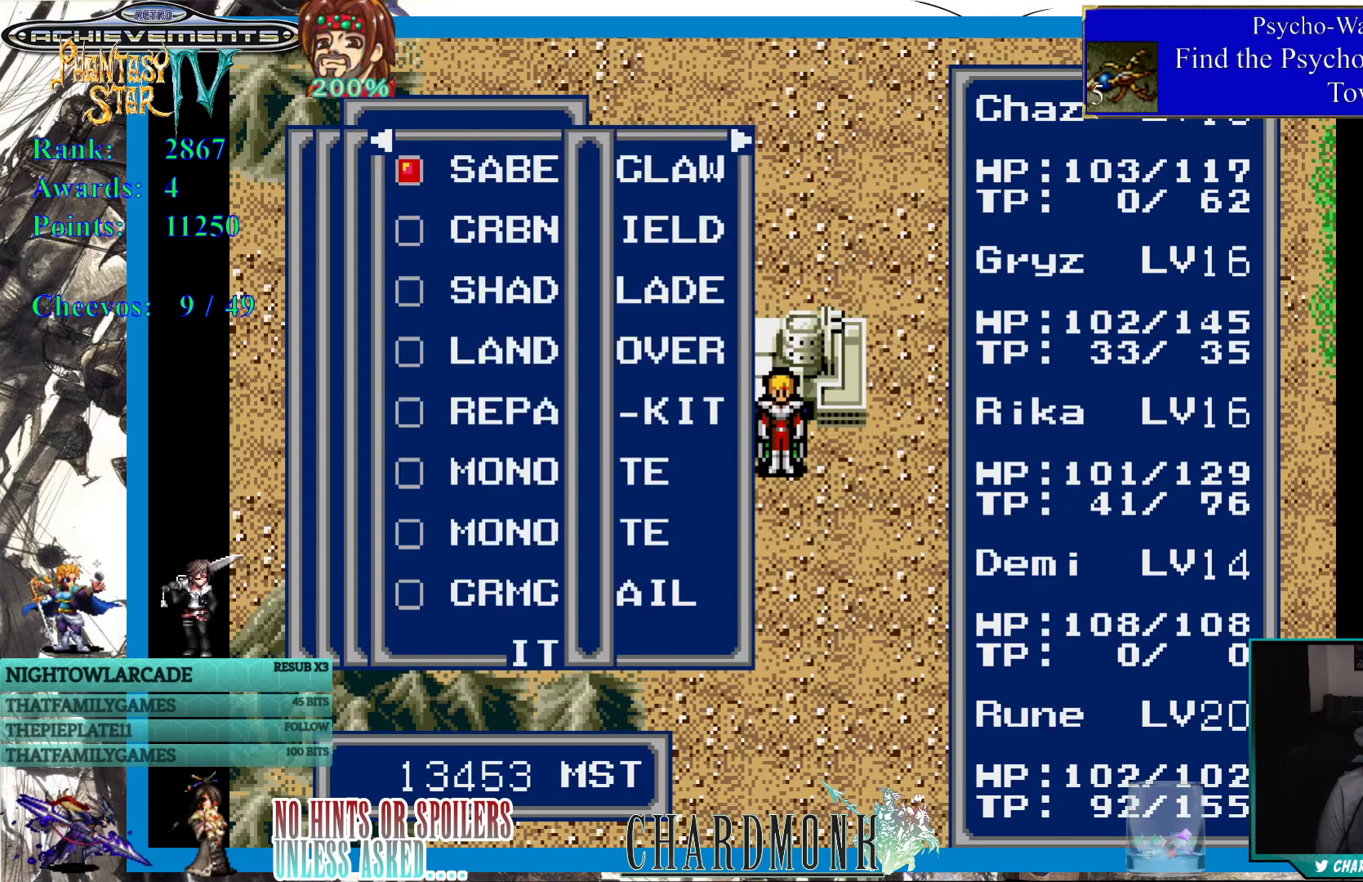
{"buttons": [], "left_stick": "center", "right_stick": "center", "events": [[167, "DPAD_RIGHT", "up"]]}
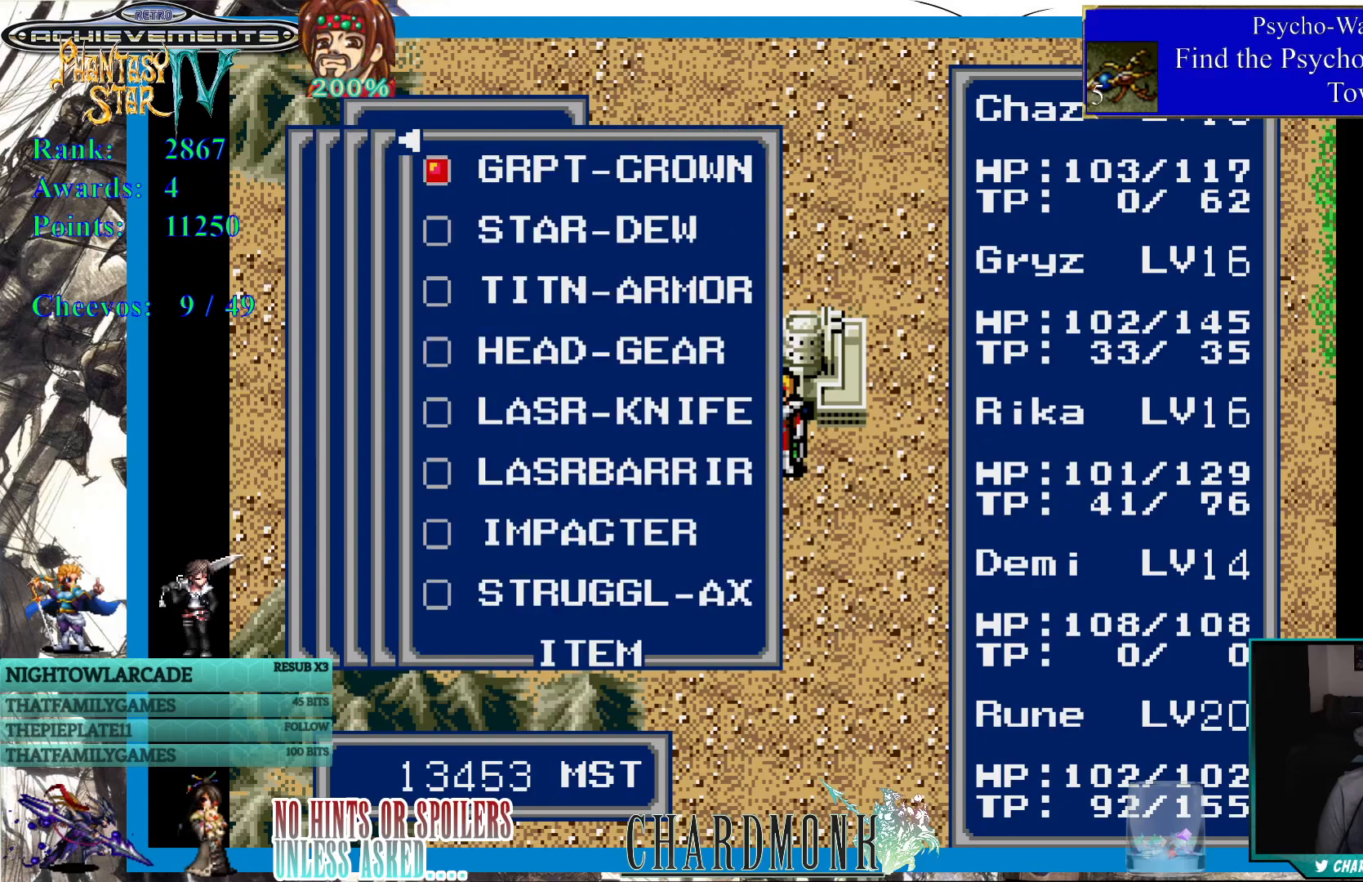
{"buttons": ["DPAD_DOWN"], "left_stick": "center", "right_stick": "center", "events": [[67, "DPAD_RIGHT", "down"], [250, "DPAD_RIGHT", "up"], [400, "DPAD_DOWN", "down"]]}
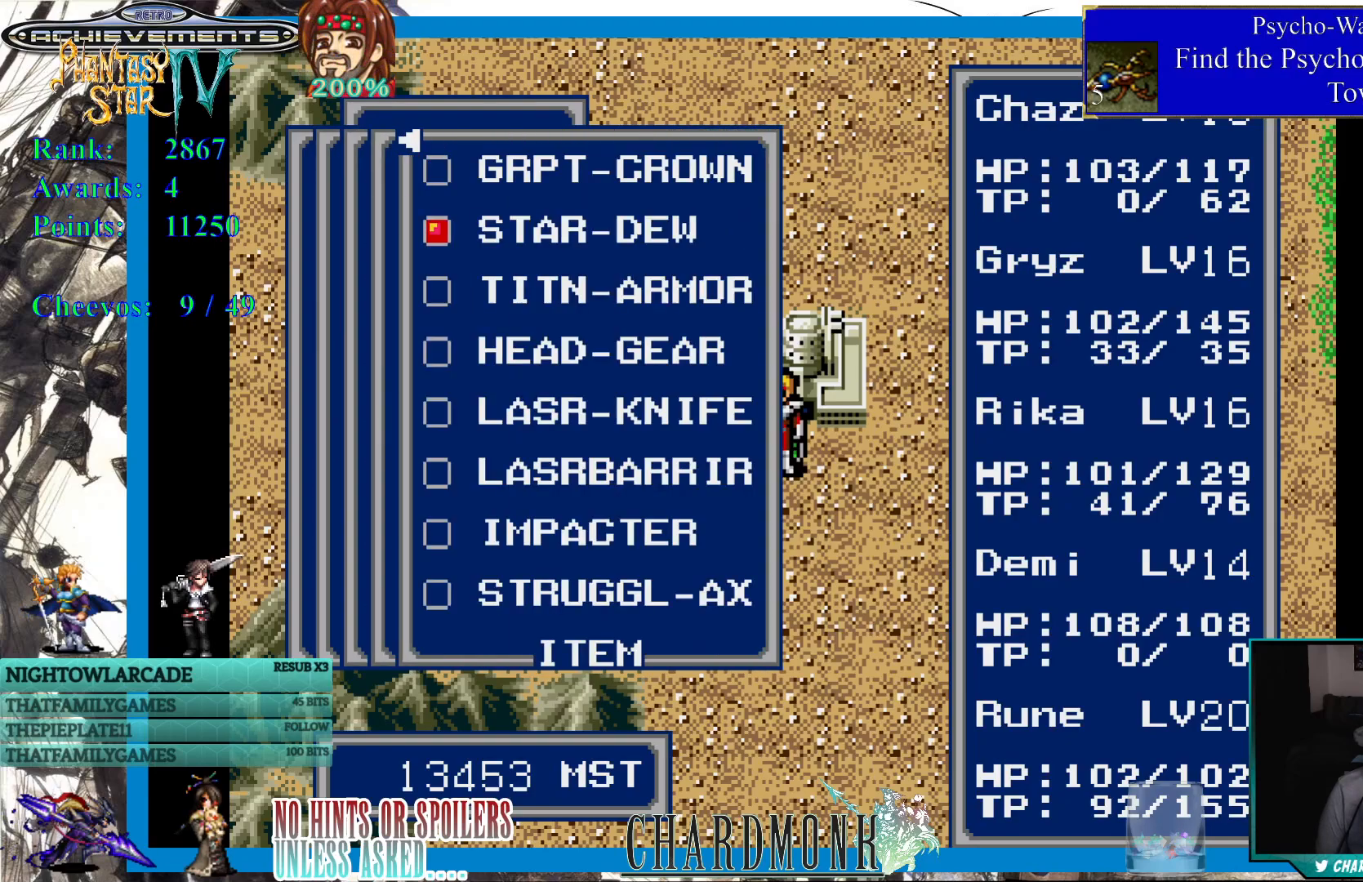
{"buttons": [], "left_stick": "center", "right_stick": "center", "events": [[17, "DPAD_DOWN", "up"], [133, "DPAD_DOWN", "down"], [217, "DPAD_DOWN", "up"], [367, "DPAD_LEFT", "down"], [433, "DPAD_LEFT", "up"]]}
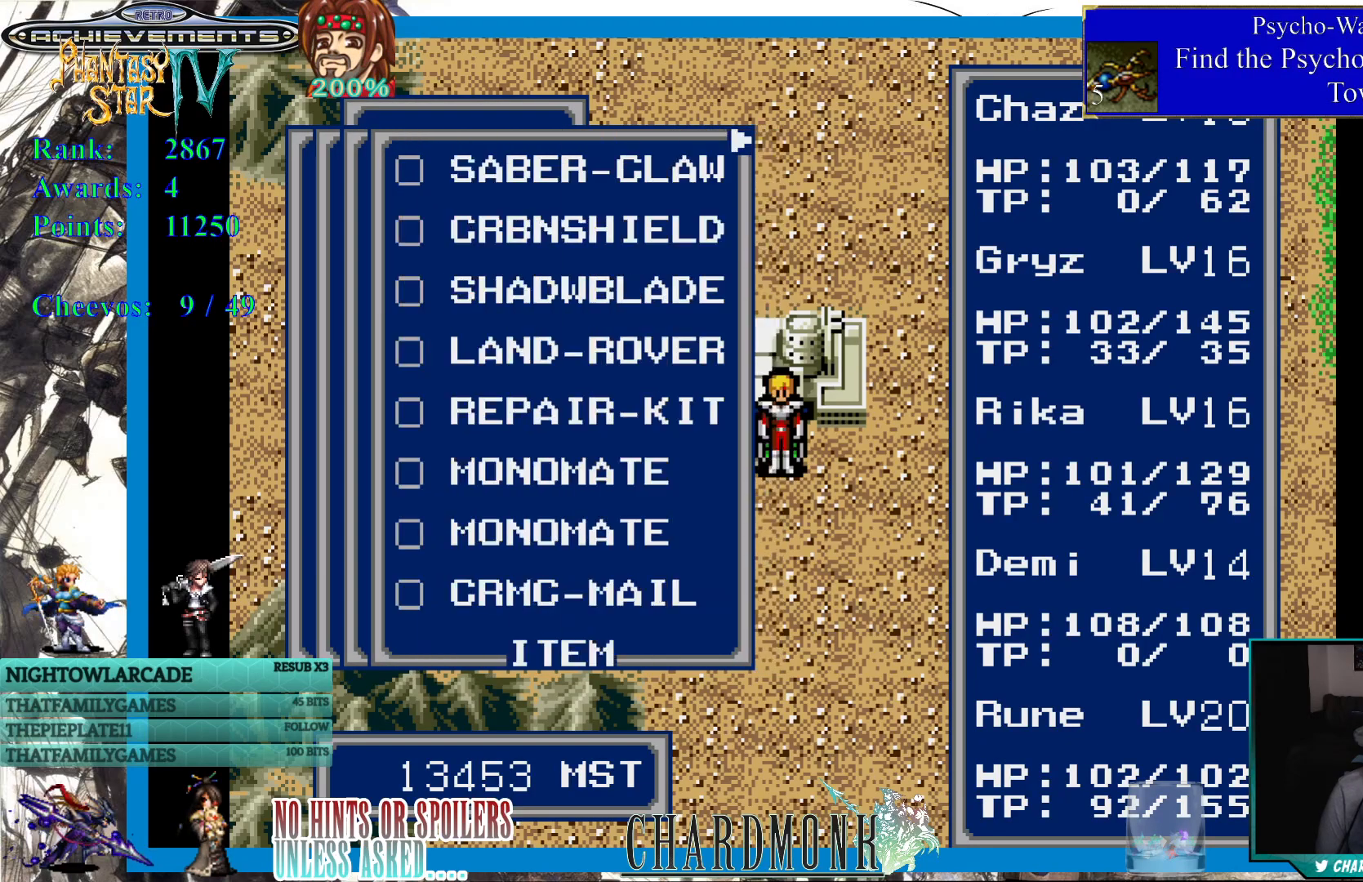
{"buttons": [], "left_stick": "center", "right_stick": "center", "events": []}
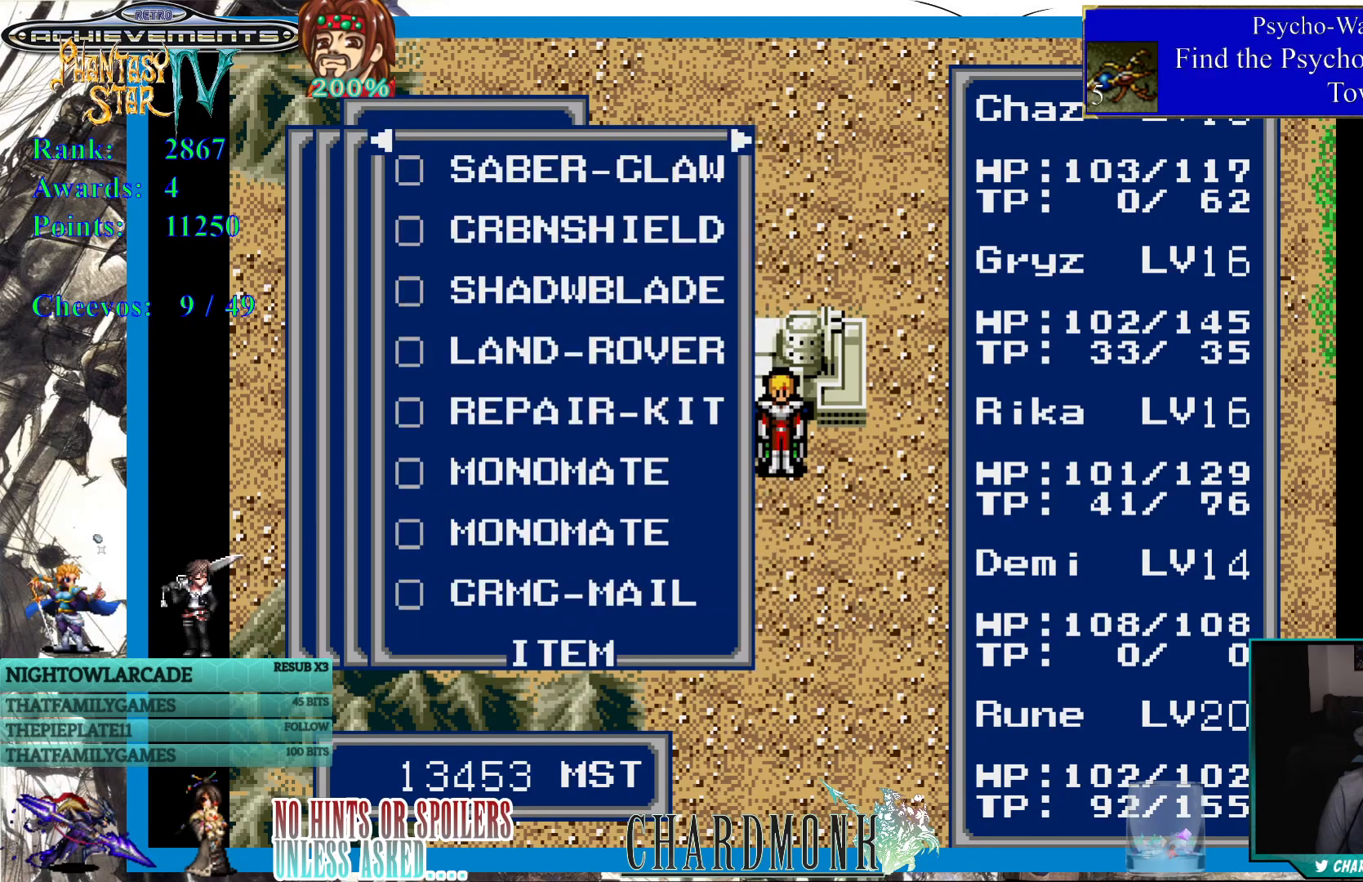
{"buttons": ["DPAD_DOWN"], "left_stick": "center", "right_stick": "center", "events": [[133, "DPAD_DOWN", "down"], [217, "DPAD_DOWN", "up"], [300, "DPAD_DOWN", "down"], [383, "DPAD_DOWN", "up"], [467, "DPAD_DOWN", "down"]]}
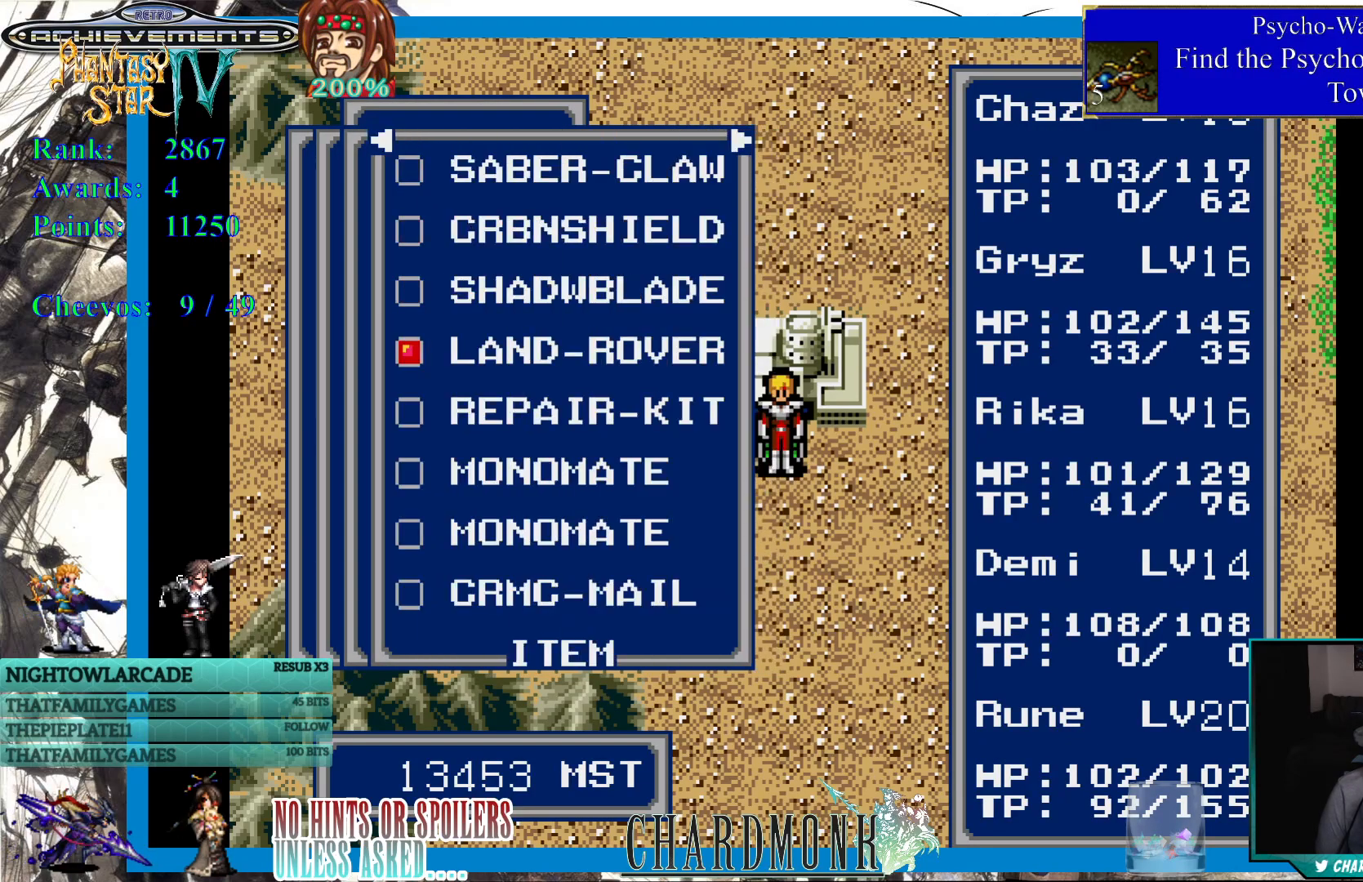
{"buttons": [], "left_stick": "center", "right_stick": "center", "events": [[67, "DPAD_DOWN", "up"], [283, "CIRCLE", "down"], [400, "CIRCLE", "up"]]}
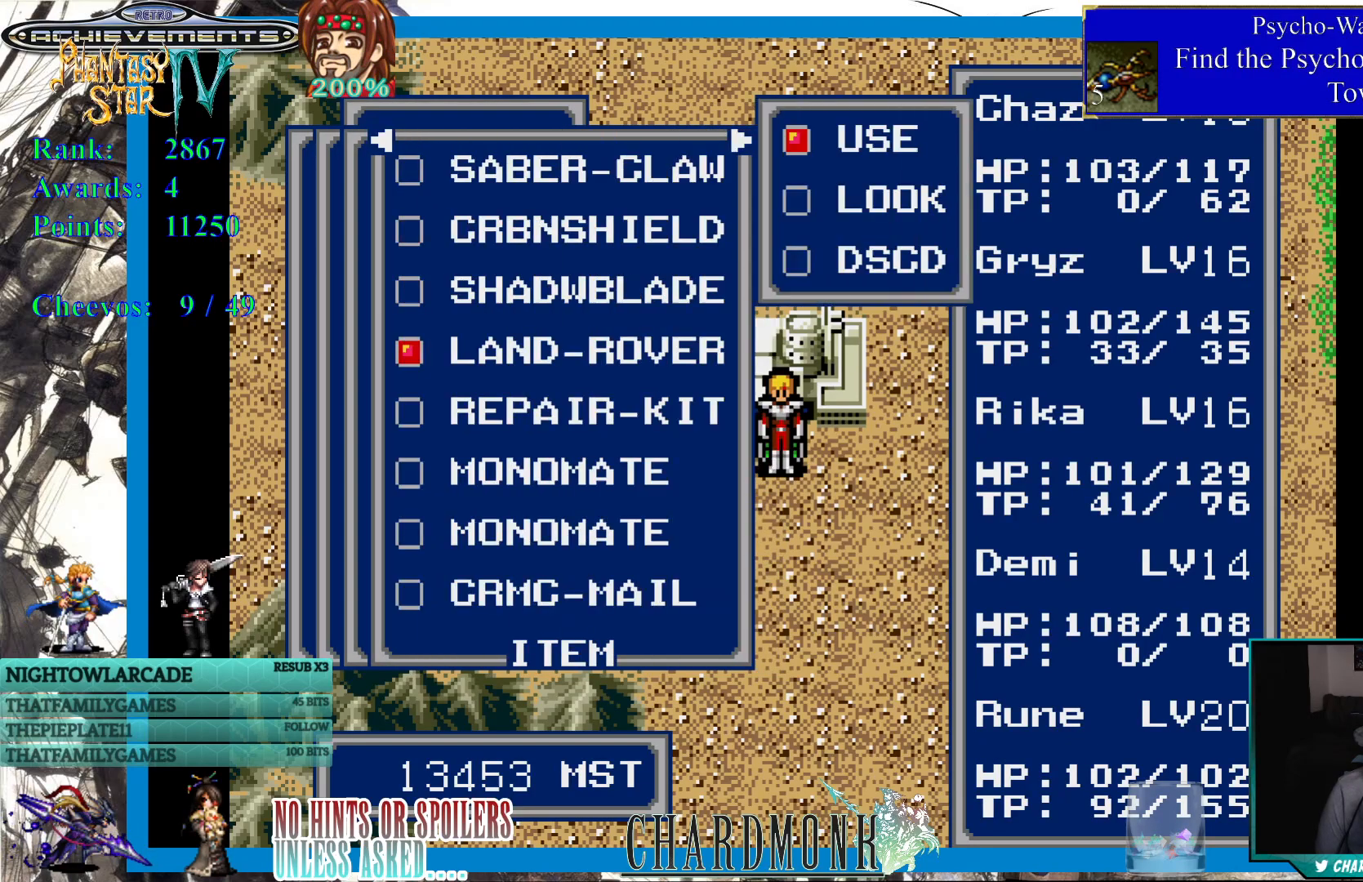
{"buttons": [], "left_stick": "center", "right_stick": "center", "events": []}
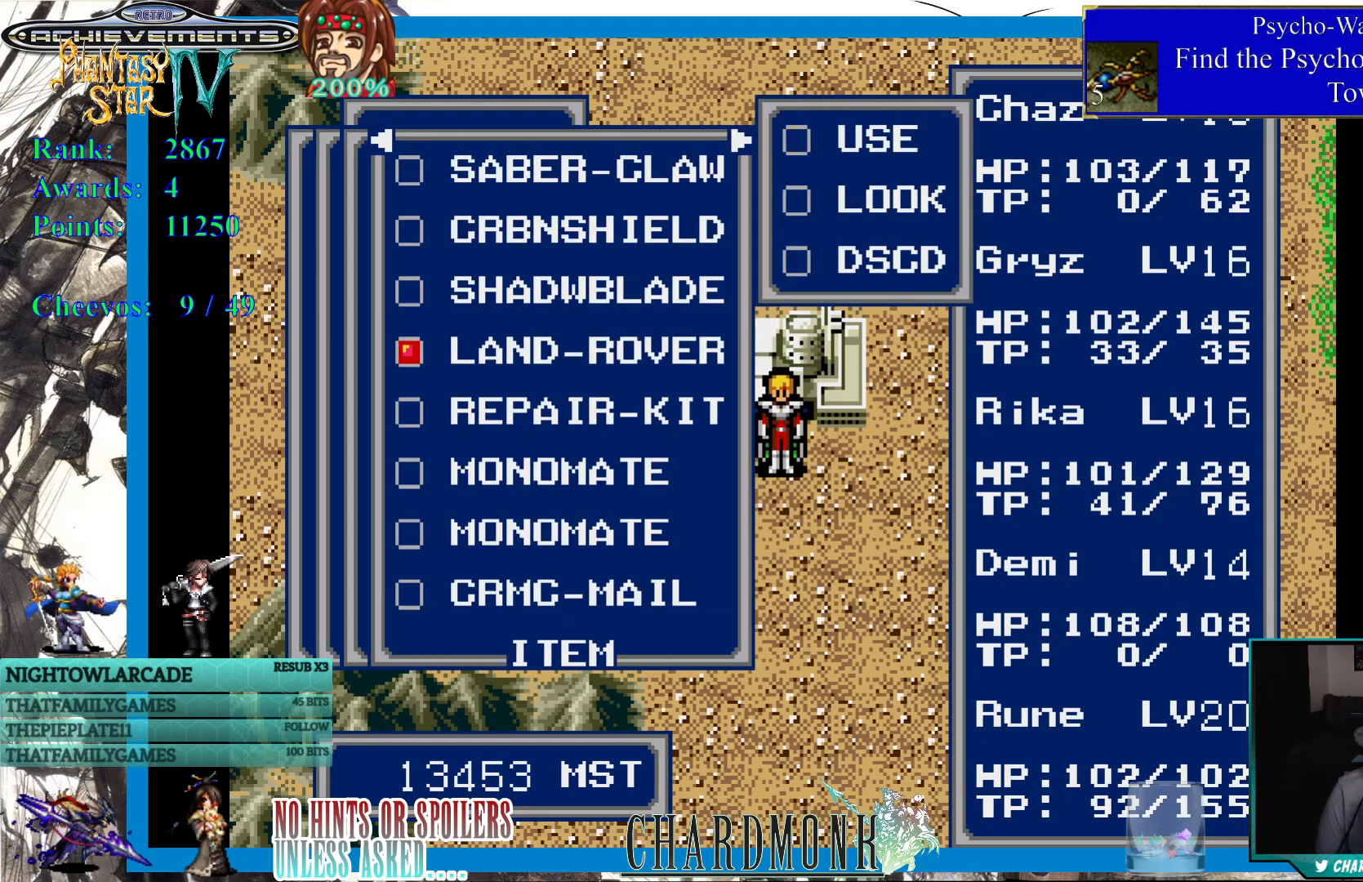
{"buttons": [], "left_stick": "center", "right_stick": "center", "events": [[250, "CIRCLE", "down"], [317, "CIRCLE", "up"]]}
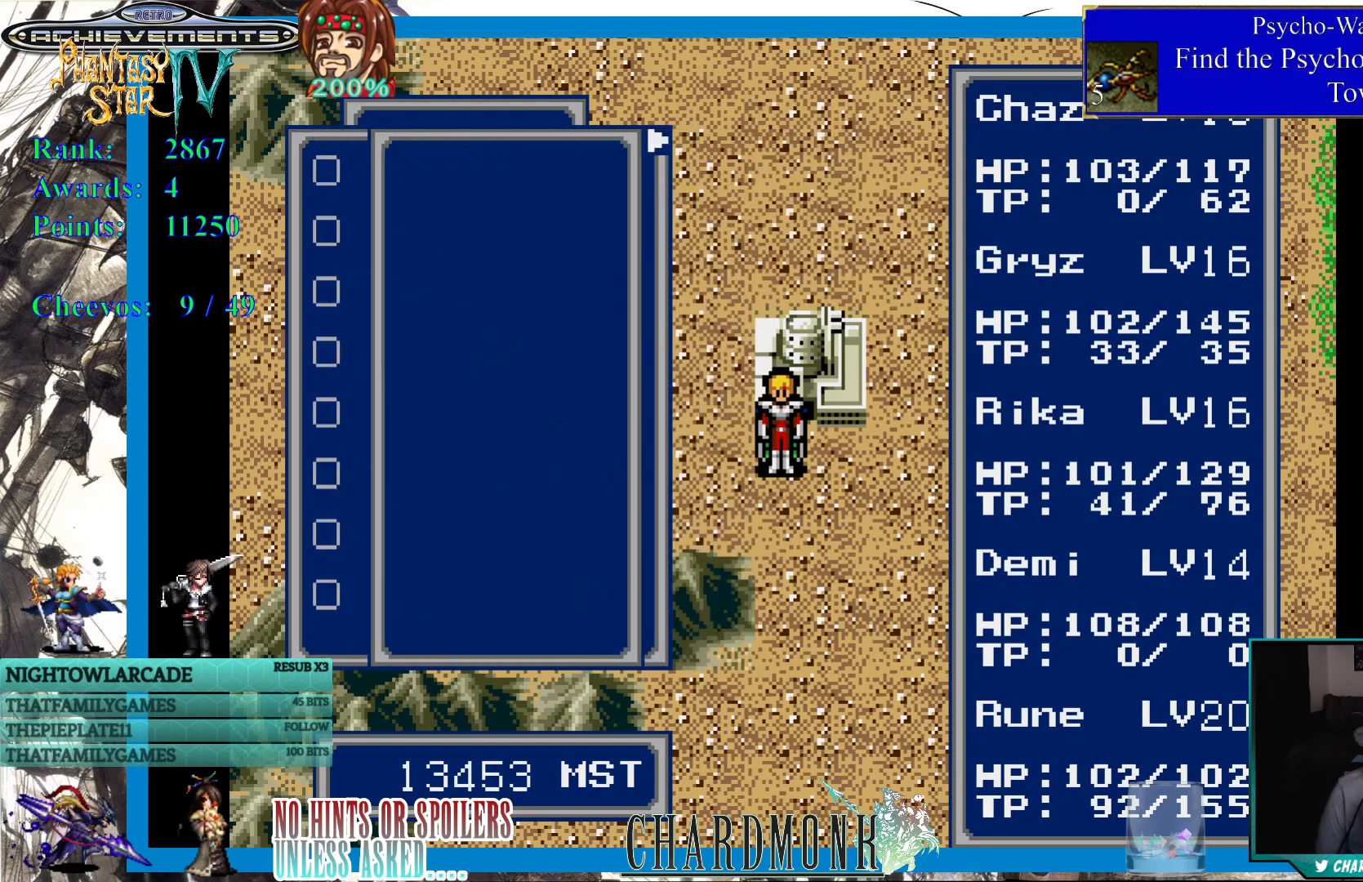
{"buttons": [], "left_stick": "center", "right_stick": "center", "events": []}
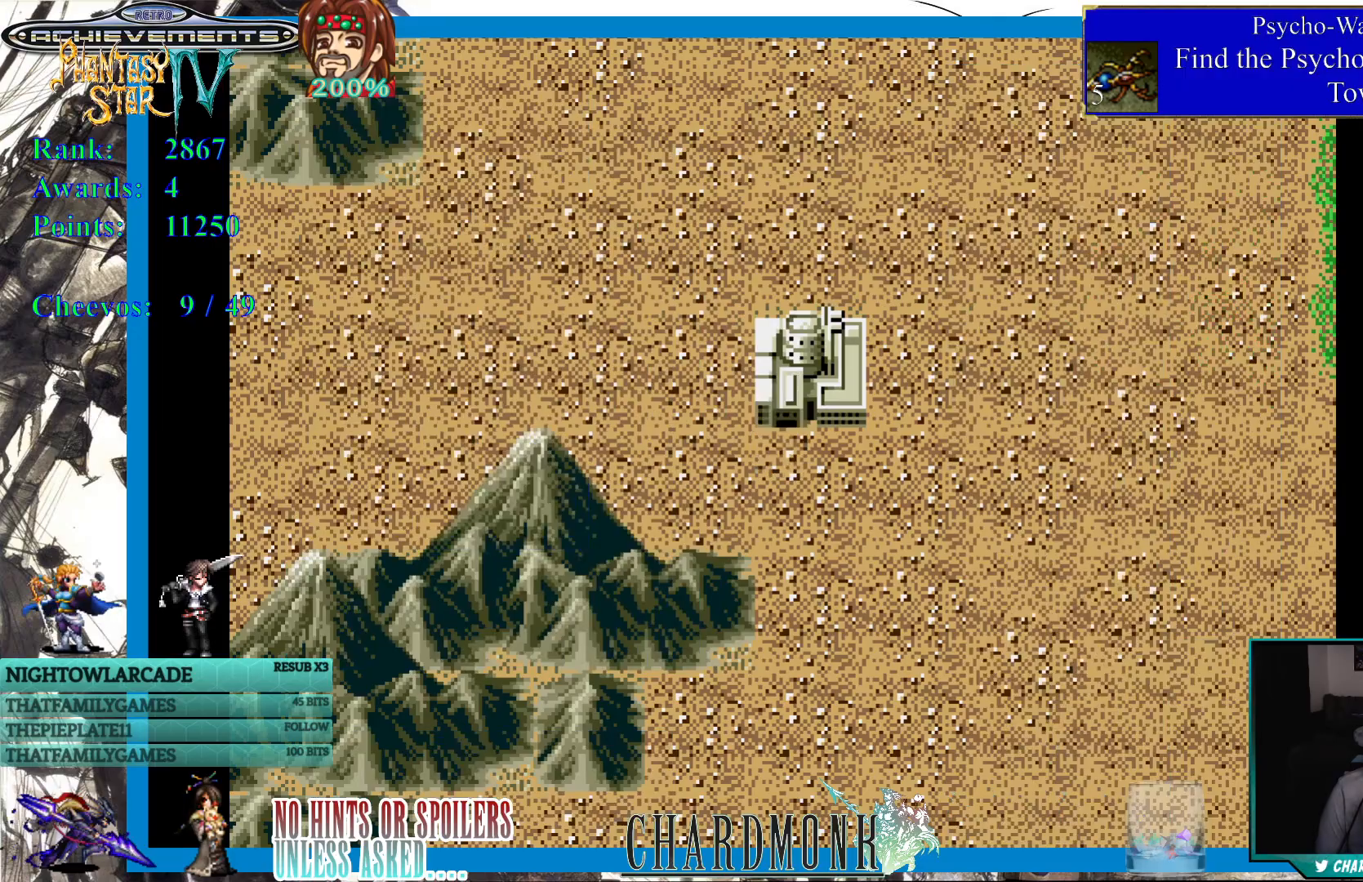
{"buttons": [], "left_stick": "center", "right_stick": "center", "events": []}
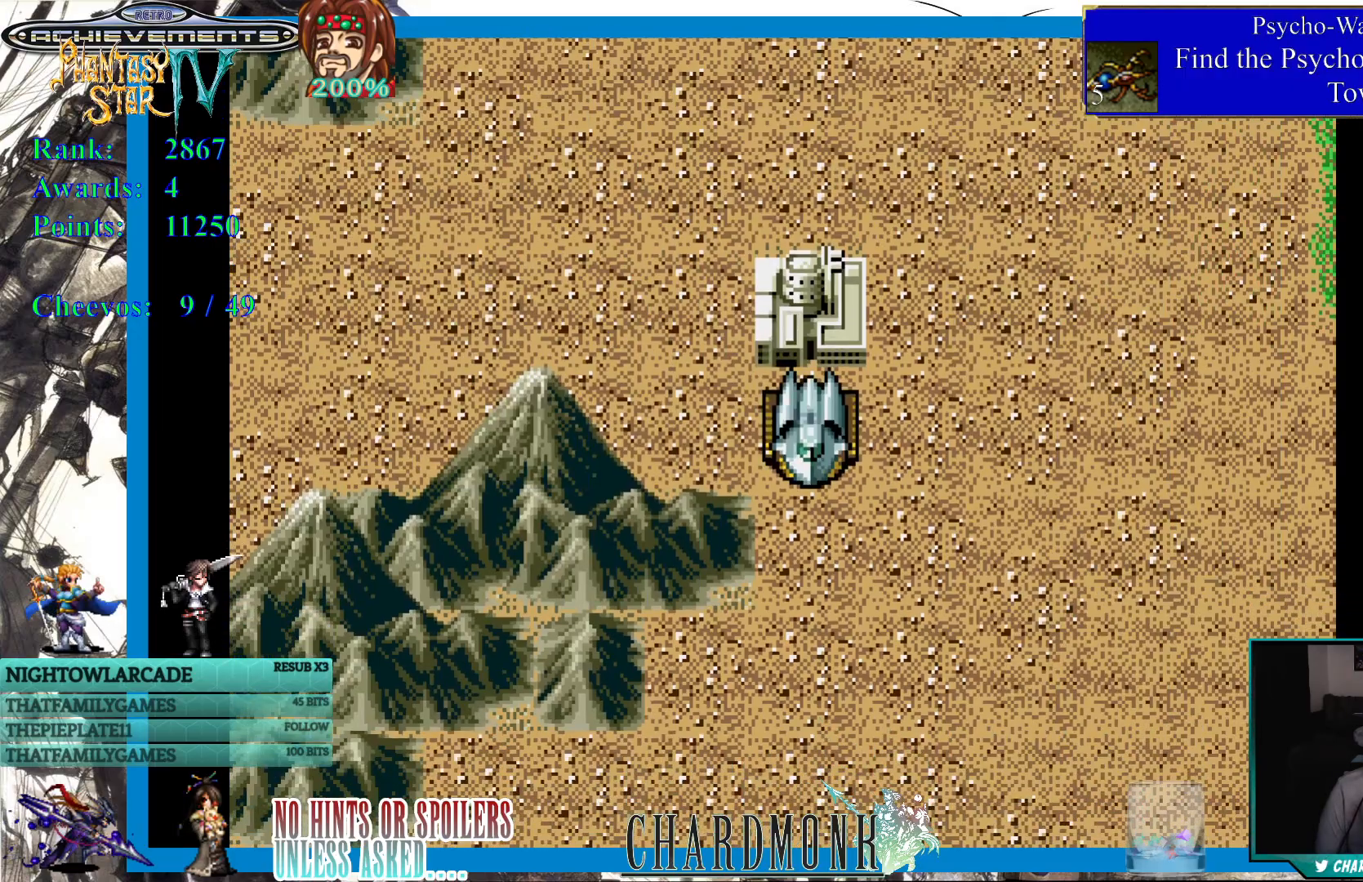
{"buttons": ["DPAD_UP"], "left_stick": "center", "right_stick": "center", "events": [[150, "DPAD_RIGHT", "down"], [367, "DPAD_UP", "down"], [400, "DPAD_RIGHT", "up"]]}
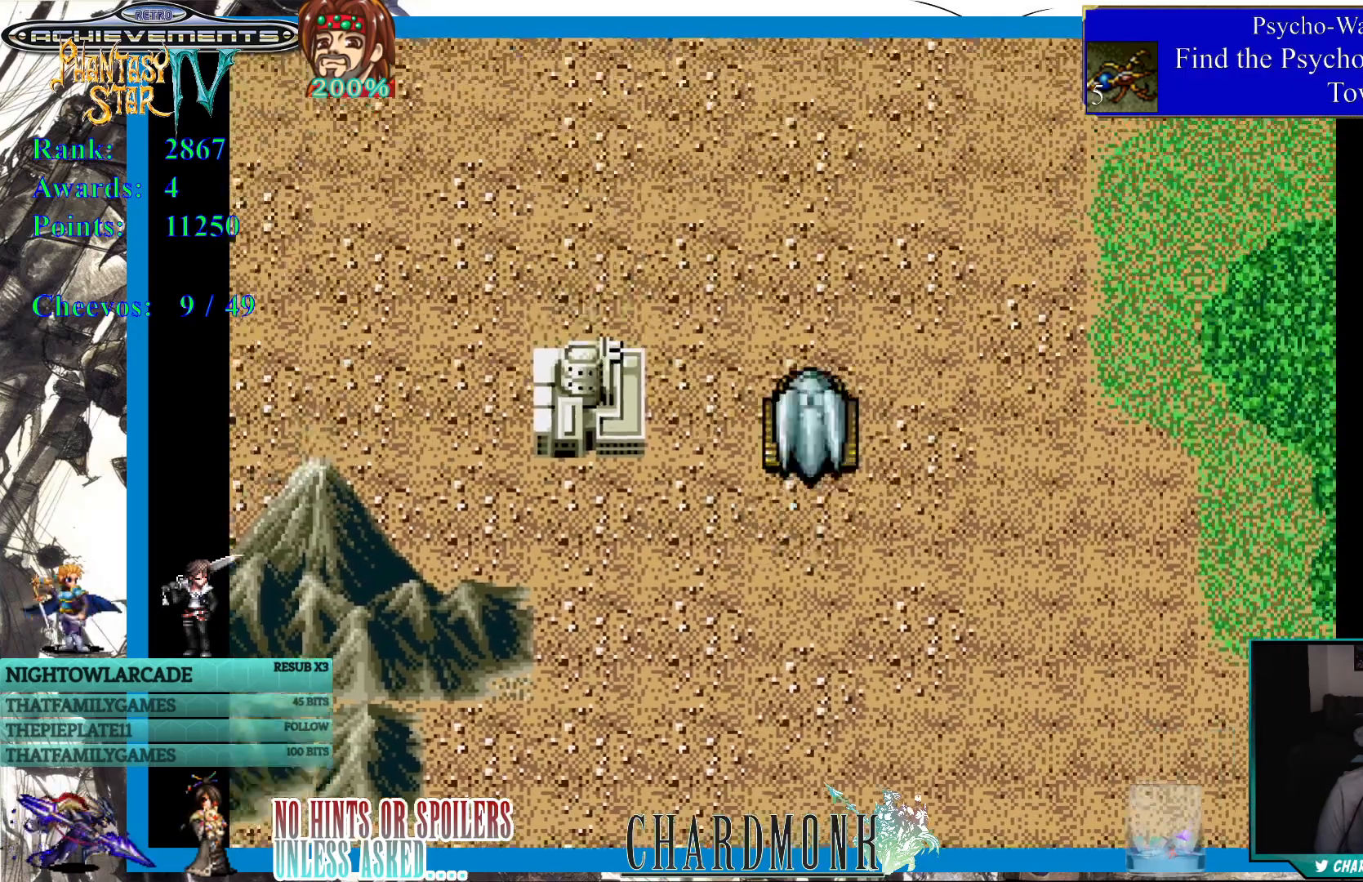
{"buttons": ["DPAD_UP"], "left_stick": "center", "right_stick": "center", "events": []}